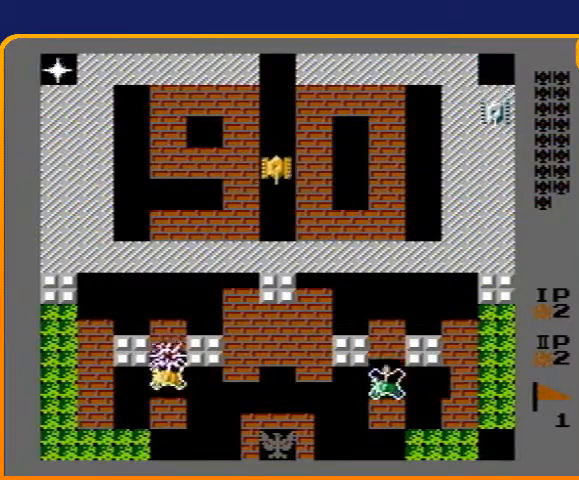
Gameplay with a controller (Nintendo layout); each line is a JSON object with the inputs held at the frame after it. "events" lists button and stick changes between this image and that frame as [ms after this image, input, new state], when the widget could be followed in between. Not read: L3 R3.
{"buttons": ["B", "DPAD_UP"], "events": []}
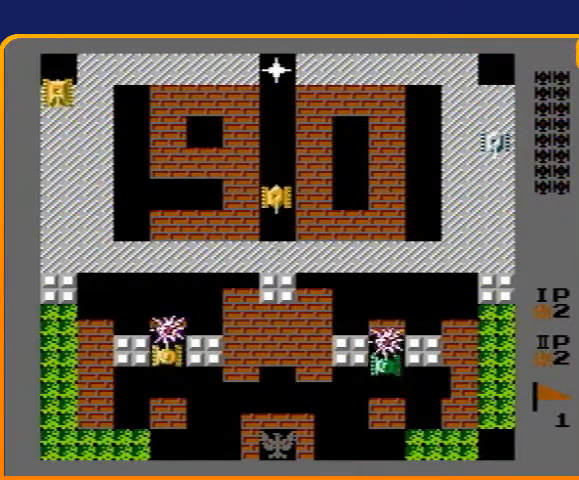
{"buttons": ["DPAD_UP"], "events": [[267, "B", "up"]]}
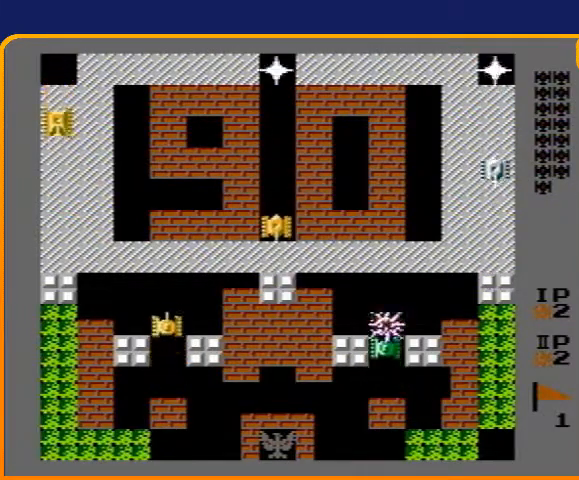
{"buttons": ["B", "DPAD_RIGHT"], "events": [[133, "DPAD_RIGHT", "down"], [133, "DPAD_UP", "up"], [200, "B", "down"]]}
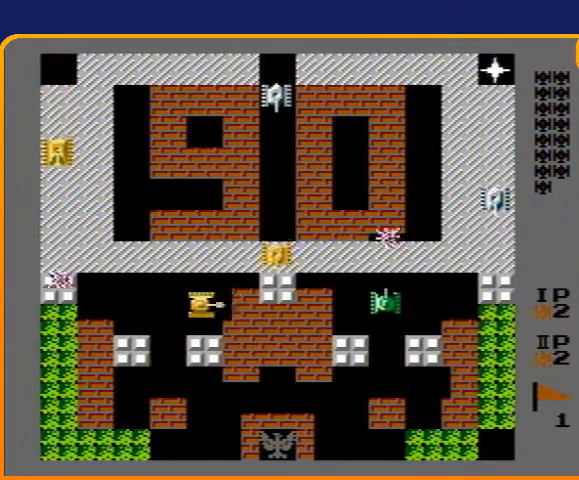
{"buttons": ["B", "DPAD_RIGHT"], "events": []}
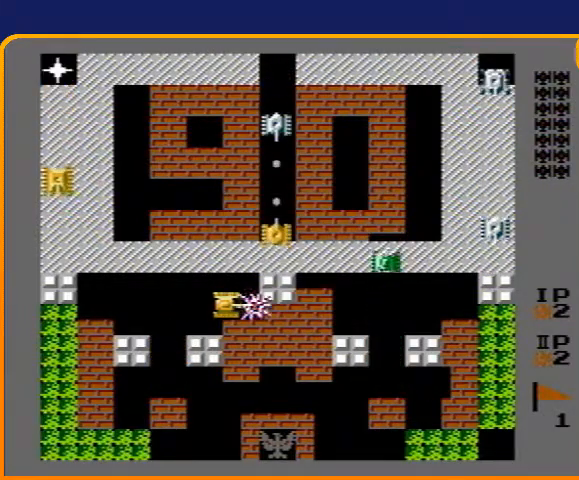
{"buttons": [], "events": [[33, "B", "up"], [100, "DPAD_DOWN", "down"], [100, "DPAD_RIGHT", "up"], [133, "B", "down"], [500, "B", "up"], [500, "DPAD_DOWN", "up"]]}
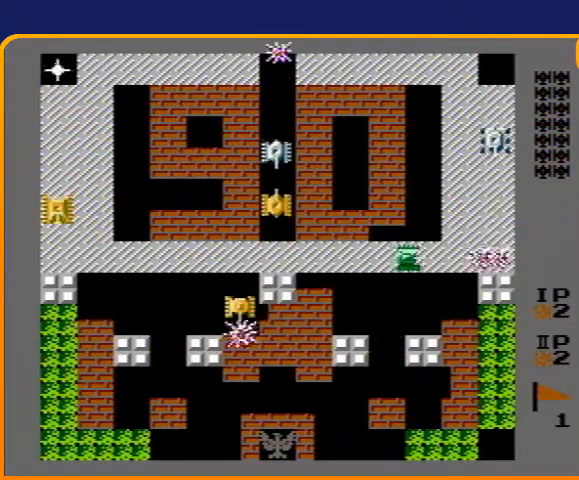
{"buttons": ["DPAD_LEFT"], "events": [[33, "DPAD_LEFT", "down"]]}
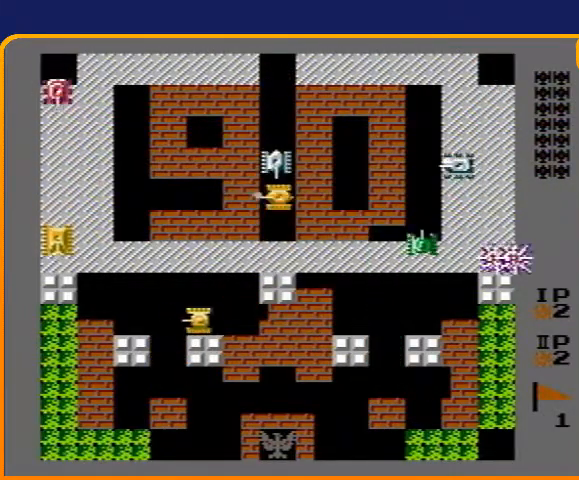
{"buttons": ["DPAD_UP"], "events": [[367, "DPAD_LEFT", "up"], [367, "DPAD_UP", "down"]]}
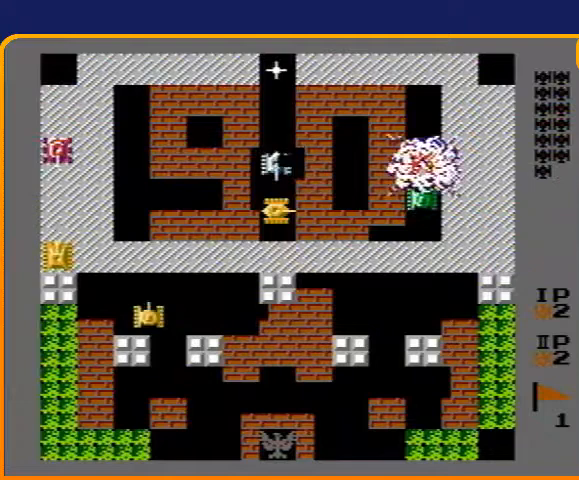
{"buttons": [], "events": [[67, "DPAD_LEFT", "down"], [67, "DPAD_UP", "up"], [467, "DPAD_LEFT", "up"]]}
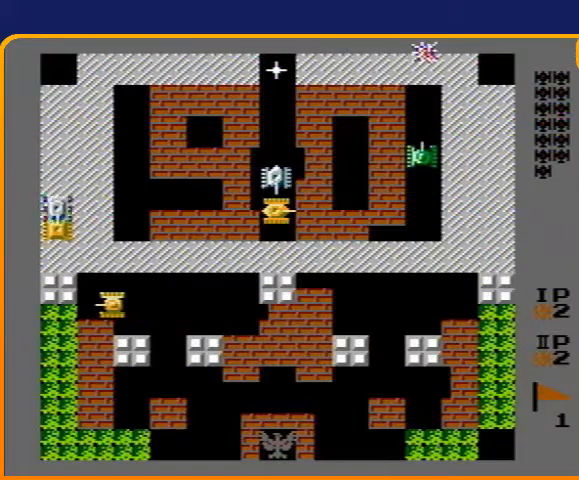
{"buttons": ["DPAD_UP"], "events": [[33, "DPAD_RIGHT", "down"], [233, "DPAD_DOWN", "down"], [233, "DPAD_RIGHT", "up"], [267, "DPAD_DOWN", "up"], [267, "DPAD_LEFT", "down"], [467, "DPAD_LEFT", "up"], [467, "DPAD_UP", "down"]]}
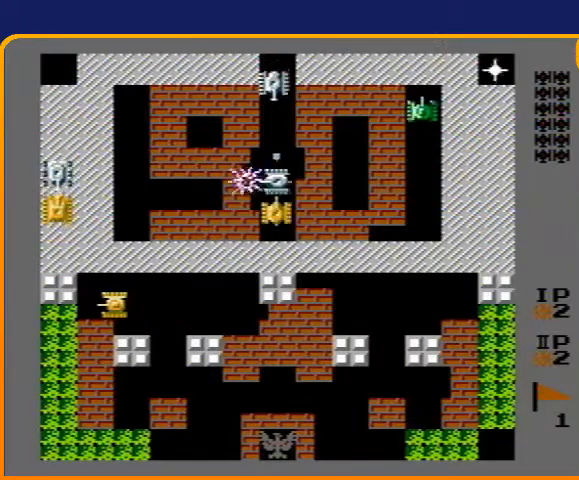
{"buttons": ["B", "DPAD_UP"], "events": [[233, "DPAD_UP", "up"], [333, "DPAD_DOWN", "down"], [467, "DPAD_DOWN", "up"], [467, "DPAD_UP", "down"], [500, "B", "down"]]}
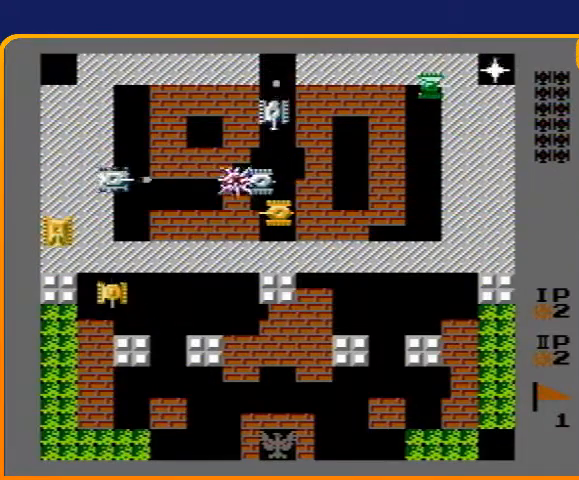
{"buttons": ["DPAD_LEFT"], "events": [[100, "DPAD_UP", "up"], [133, "DPAD_DOWN", "down"], [167, "B", "up"], [300, "DPAD_RIGHT", "down"], [333, "DPAD_DOWN", "up"], [400, "DPAD_RIGHT", "up"], [433, "DPAD_LEFT", "down"]]}
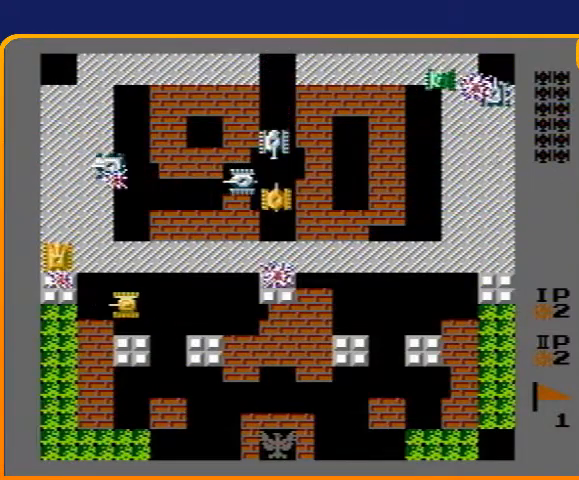
{"buttons": ["B"], "events": [[167, "DPAD_LEFT", "up"], [167, "DPAD_UP", "down"], [367, "B", "down"], [400, "DPAD_UP", "up"]]}
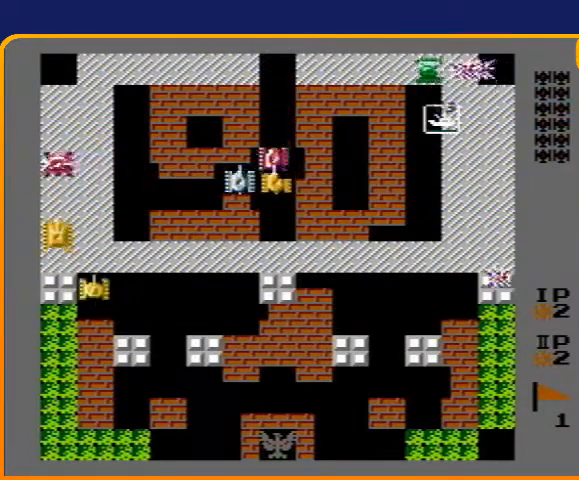
{"buttons": ["DPAD_RIGHT"], "events": [[467, "B", "up"], [500, "DPAD_RIGHT", "down"]]}
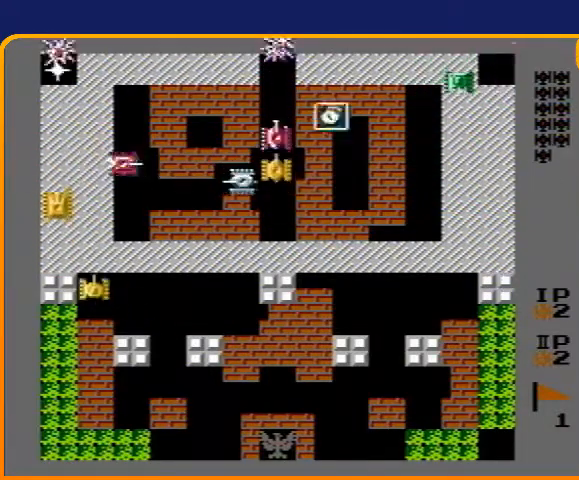
{"buttons": ["B", "DPAD_UP"], "events": [[233, "DPAD_RIGHT", "up"], [233, "DPAD_UP", "down"], [267, "B", "down"]]}
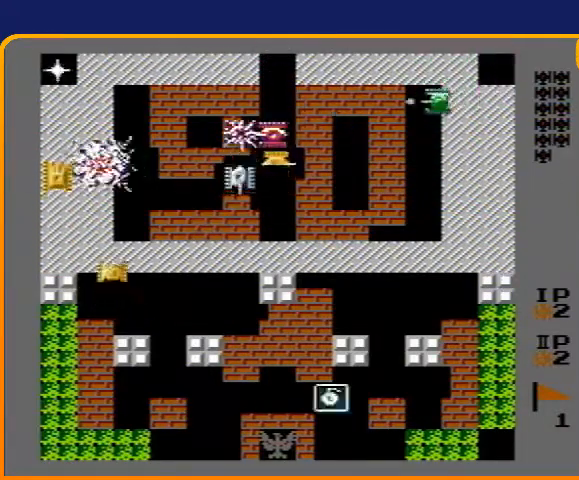
{"buttons": ["DPAD_UP"], "events": [[33, "B", "up"], [133, "DPAD_UP", "up"], [167, "DPAD_RIGHT", "down"], [200, "DPAD_UP", "down"], [267, "DPAD_RIGHT", "up"]]}
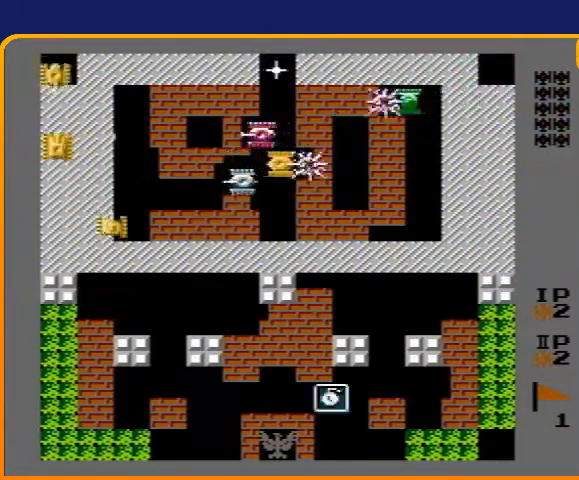
{"buttons": ["DPAD_UP"], "events": [[233, "DPAD_LEFT", "down"], [233, "DPAD_UP", "up"], [400, "DPAD_LEFT", "up"], [400, "DPAD_UP", "down"]]}
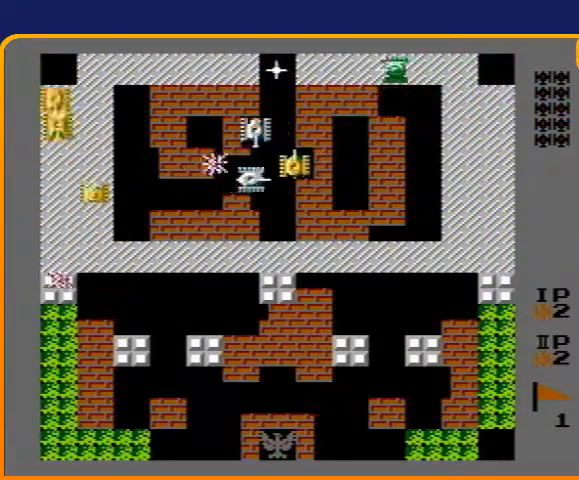
{"buttons": ["B", "DPAD_LEFT"], "events": [[367, "DPAD_LEFT", "down"], [400, "DPAD_UP", "up"], [433, "B", "down"]]}
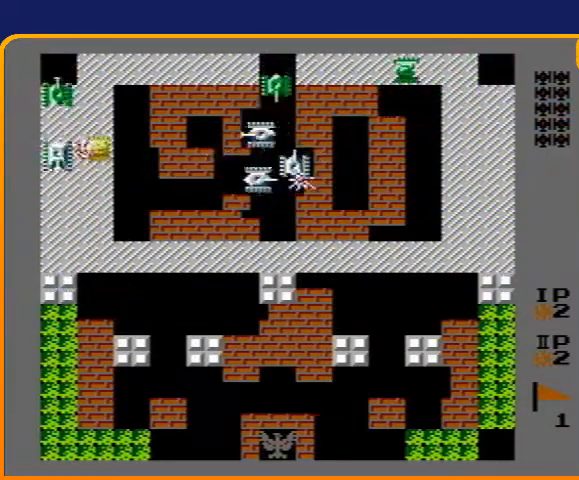
{"buttons": ["DPAD_UP"], "events": [[100, "DPAD_LEFT", "up"], [200, "DPAD_RIGHT", "down"], [267, "B", "up"], [400, "DPAD_RIGHT", "up"], [400, "DPAD_UP", "down"]]}
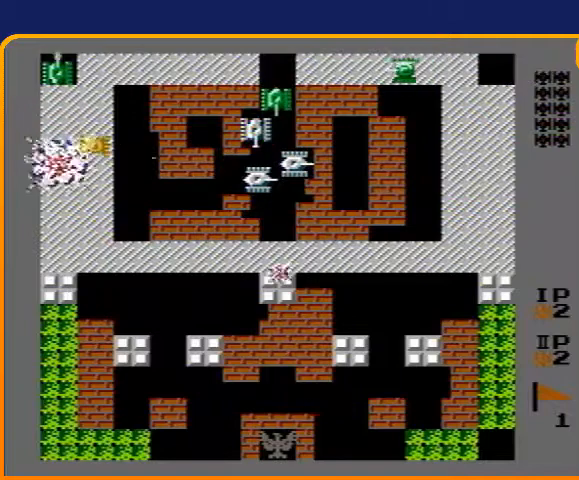
{"buttons": ["DPAD_DOWN"], "events": [[333, "DPAD_UP", "up"], [433, "DPAD_DOWN", "down"]]}
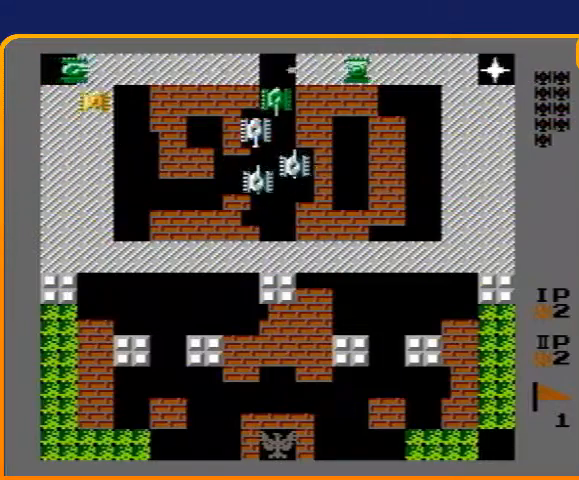
{"buttons": ["DPAD_DOWN"], "events": [[67, "DPAD_DOWN", "up"], [100, "DPAD_UP", "down"], [167, "B", "down"], [333, "DPAD_UP", "up"], [433, "DPAD_DOWN", "down"], [467, "B", "up"]]}
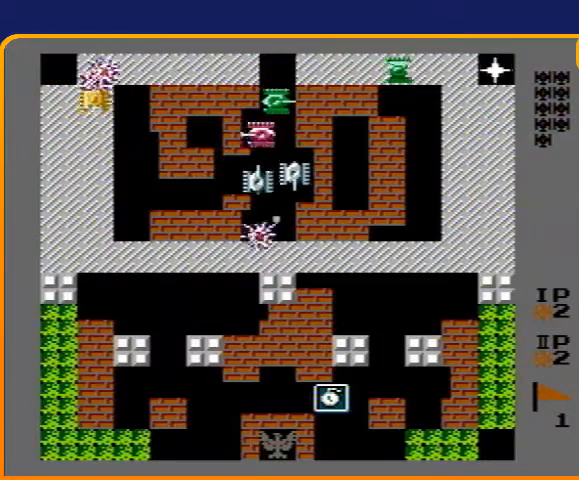
{"buttons": ["DPAD_DOWN"], "events": []}
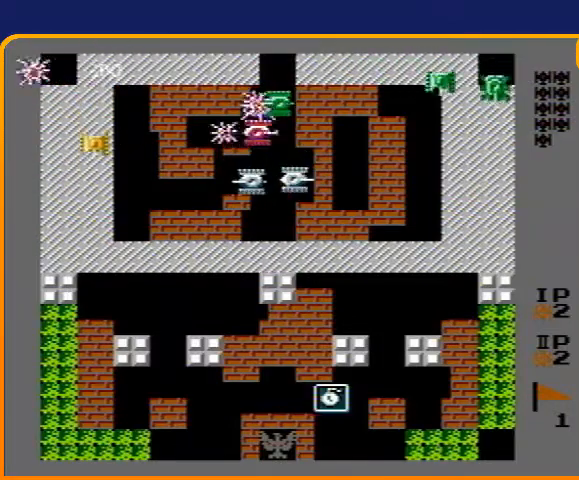
{"buttons": ["DPAD_DOWN"], "events": []}
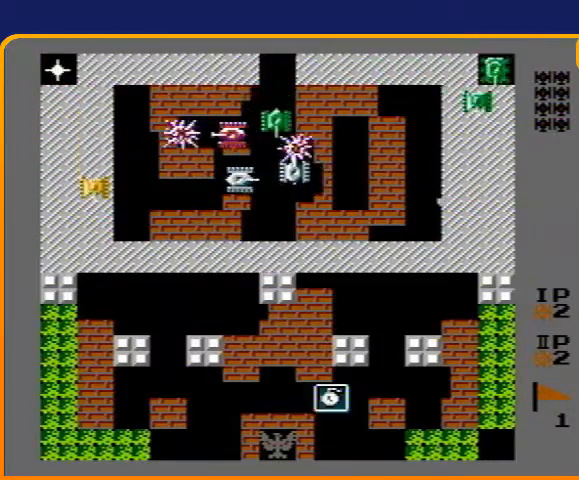
{"buttons": ["B", "DPAD_RIGHT"], "events": [[33, "DPAD_DOWN", "up"], [33, "DPAD_RIGHT", "down"], [100, "B", "down"]]}
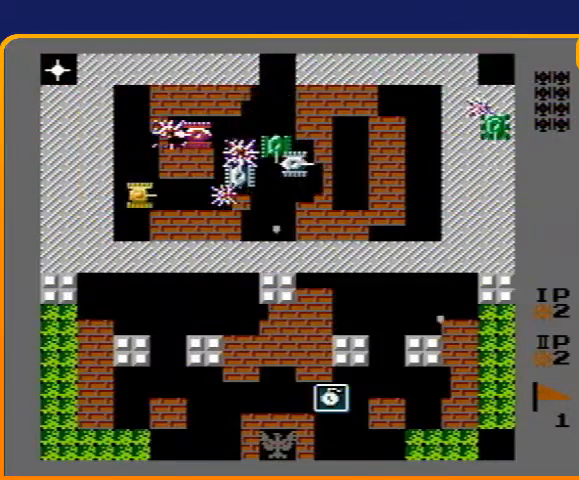
{"buttons": ["B", "DPAD_RIGHT"], "events": []}
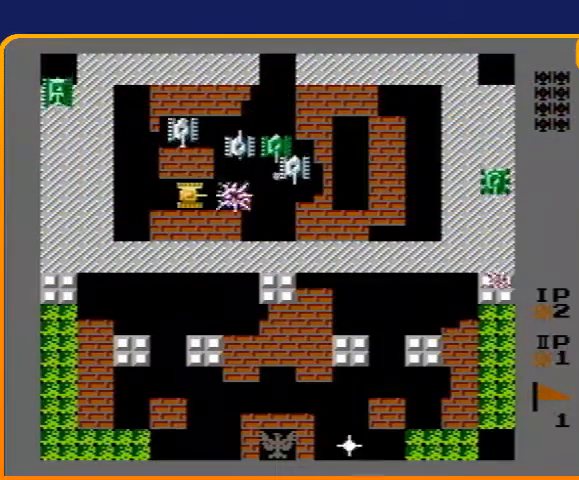
{"buttons": ["B", "DPAD_UP"], "events": [[300, "B", "up"], [367, "DPAD_RIGHT", "up"], [367, "DPAD_UP", "down"], [433, "B", "down"]]}